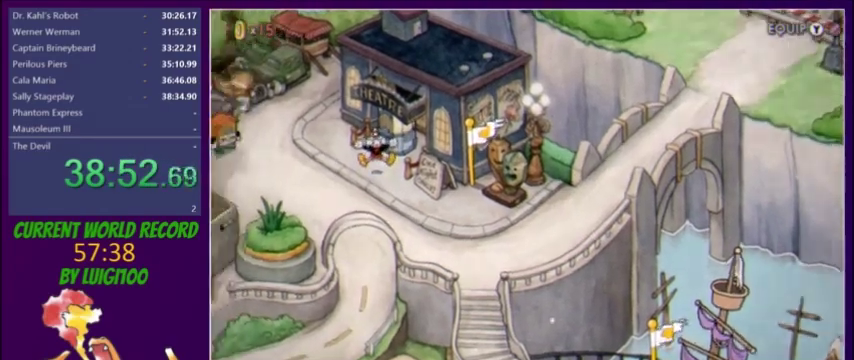
Gameplay with a controller (Xbox layout); each line is a JSON object with the inputs held at the frame after it. "events" lists button and stick changes between this image and that frame as [ms after this image, input, new state], when the widget could be followed in between. Not read: L3 R3 left_stick right_stick.
{"buttons": ["DPAD_DOWN", "DPAD_RIGHT"], "events": [[167, "DPAD_DOWN", "down"], [167, "DPAD_RIGHT", "down"]]}
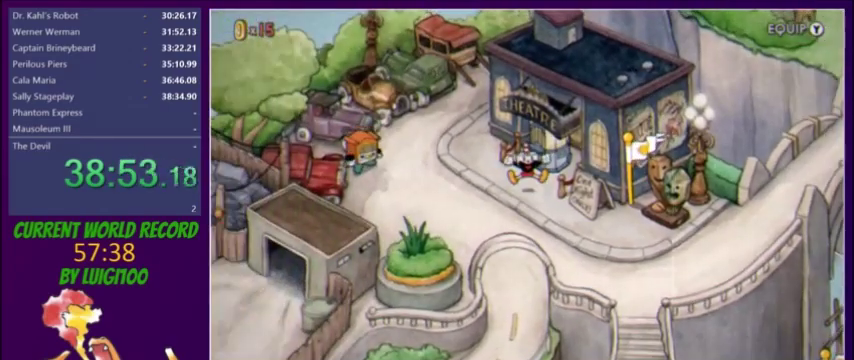
{"buttons": ["DPAD_DOWN", "DPAD_RIGHT"], "events": []}
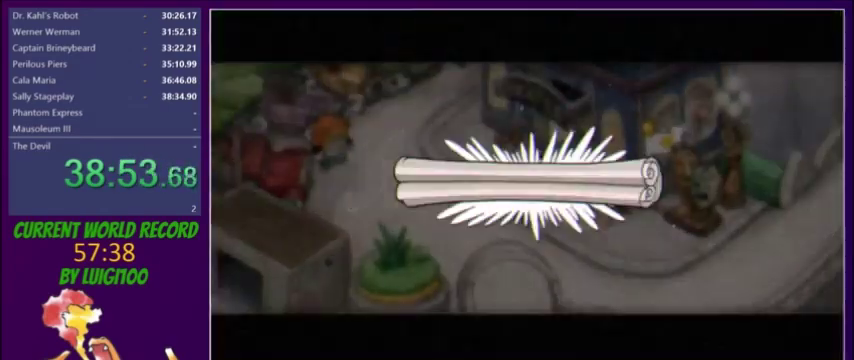
{"buttons": ["A", "DPAD_DOWN", "DPAD_RIGHT"], "events": [[500, "A", "down"]]}
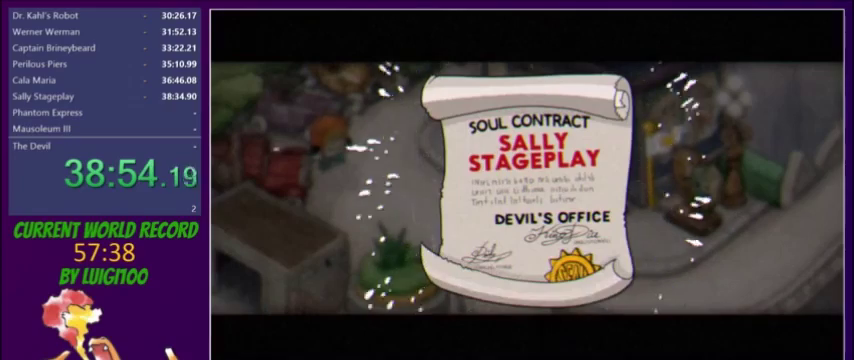
{"buttons": ["A", "B", "DPAD_DOWN", "DPAD_RIGHT"], "events": [[34, "A", "up"], [134, "A", "down"], [134, "B", "down"], [167, "A", "up"], [201, "B", "up"], [267, "B", "down"], [301, "B", "up"], [367, "A", "down"], [367, "B", "down"], [401, "A", "up"], [401, "B", "up"], [467, "A", "down"], [467, "B", "down"]]}
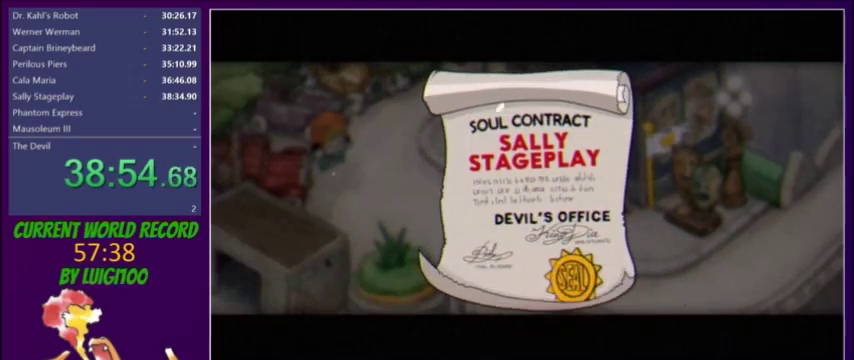
{"buttons": ["A", "B", "DPAD_DOWN", "DPAD_RIGHT"], "events": [[33, "A", "up"], [33, "B", "up"], [100, "A", "down"], [100, "B", "down"], [133, "A", "up"], [133, "B", "up"], [200, "A", "down"], [200, "B", "down"], [233, "A", "up"], [233, "B", "up"], [300, "A", "down"], [334, "A", "up"], [400, "A", "down"], [400, "B", "down"], [434, "A", "up"], [434, "B", "up"], [500, "A", "down"], [500, "B", "down"]]}